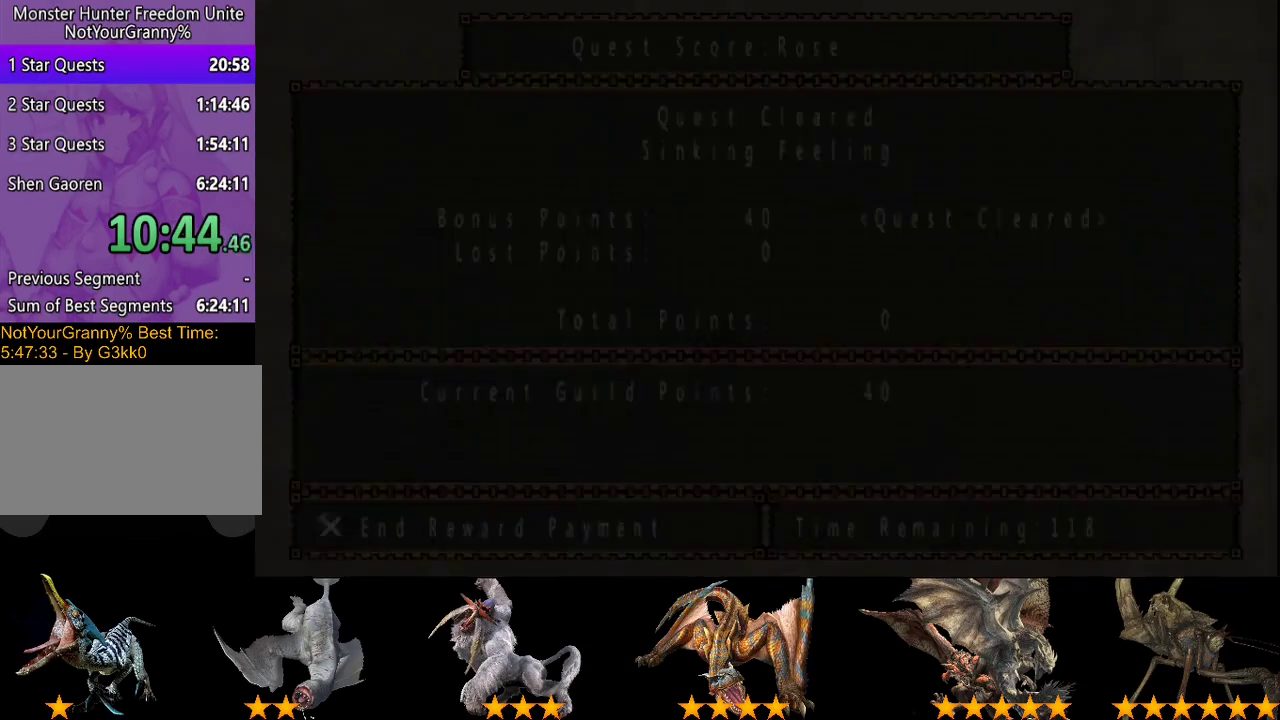
Gameplay with a controller (PlayStation layout); each line is a JSON object with the inputs held at the frame after it. "events" lists button and stick changes between this image and that frame as [ms after this image, input, new state], when the widget could be followed in between. Not read: L1 L2 L3 R1 R2 R3.
{"buttons": ["CIRCLE"], "left_stick": "center", "right_stick": "center", "events": [[350, "CIRCLE", "down"]]}
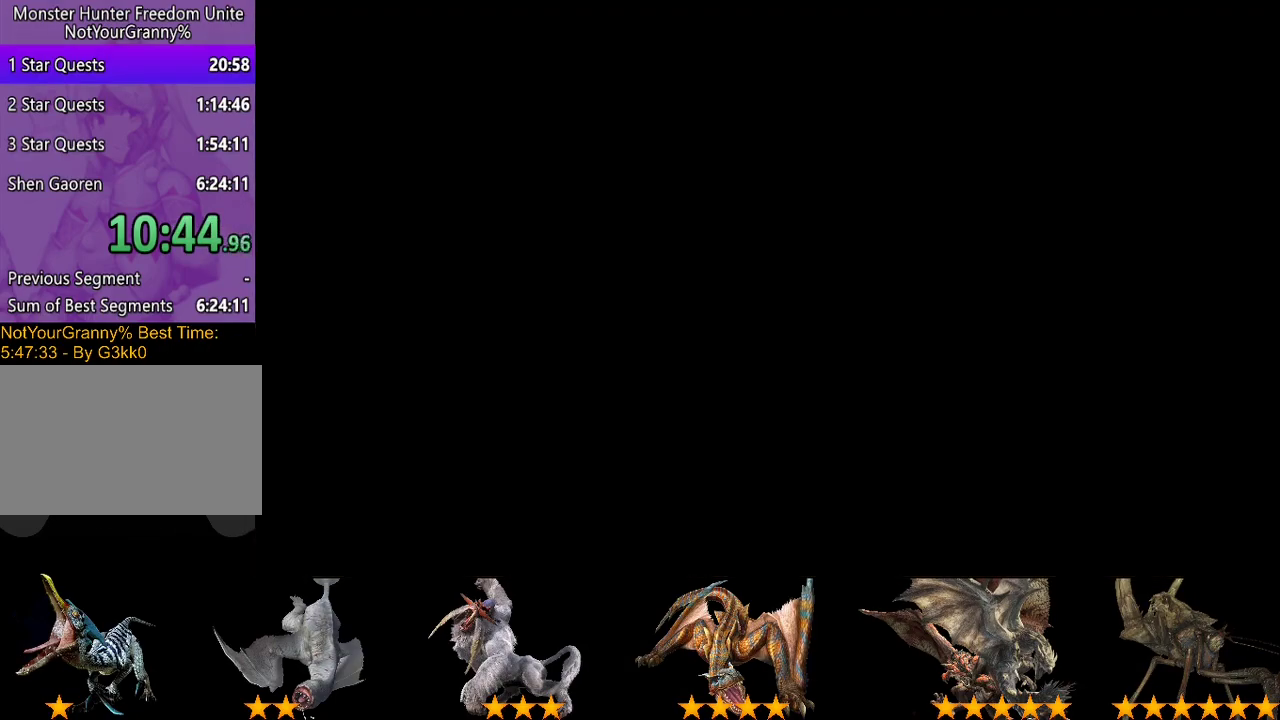
{"buttons": [], "left_stick": "center", "right_stick": "center", "events": [[83, "CIRCLE", "up"], [383, "CIRCLE", "down"], [450, "CIRCLE", "up"]]}
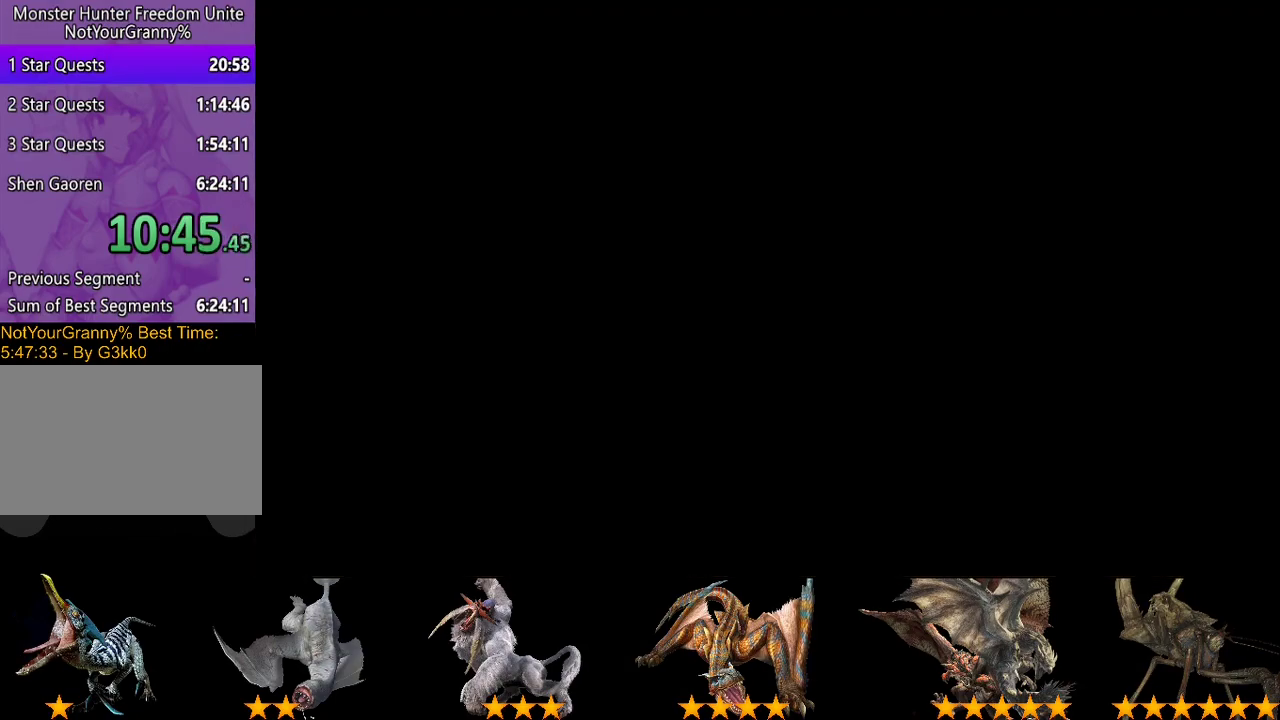
{"buttons": [], "left_stick": "center", "right_stick": "center", "events": [[117, "CIRCLE", "down"], [183, "CIRCLE", "up"], [250, "CIRCLE", "down"], [317, "CIRCLE", "up"]]}
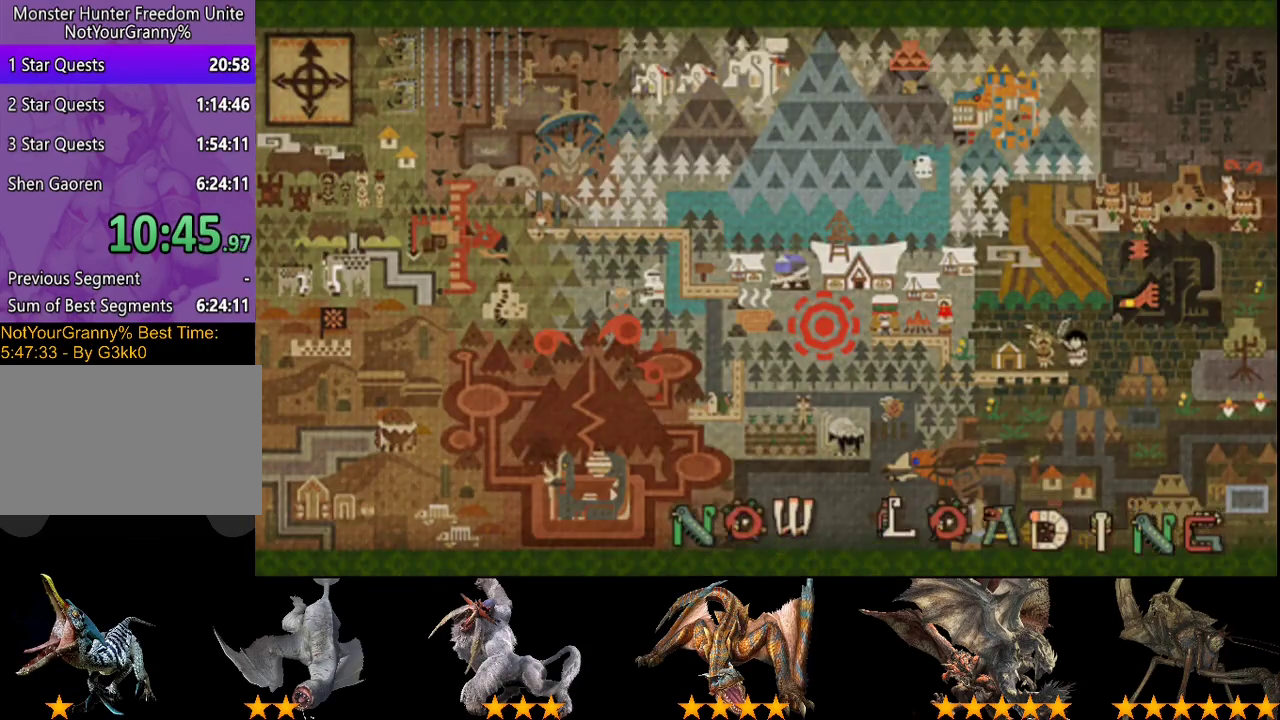
{"buttons": [], "left_stick": "center", "right_stick": "center", "events": []}
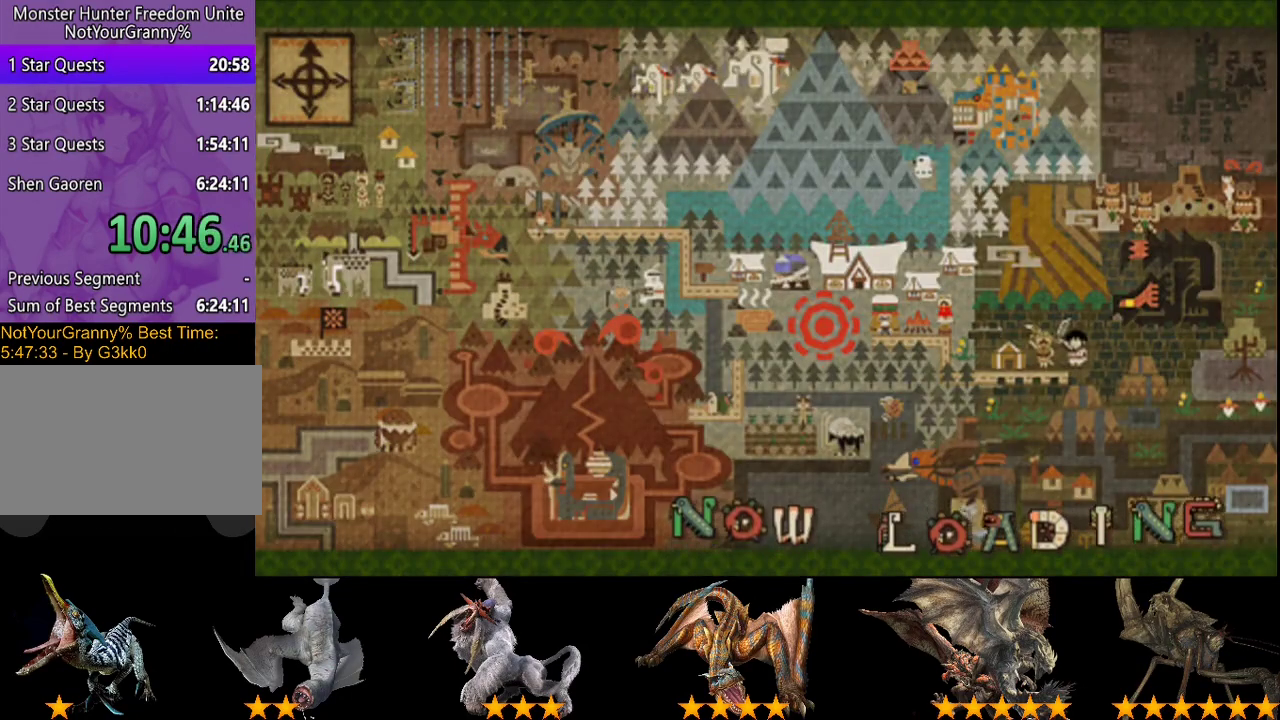
{"buttons": [], "left_stick": "right", "right_stick": "center", "events": [[500, "left_stick", "right"]]}
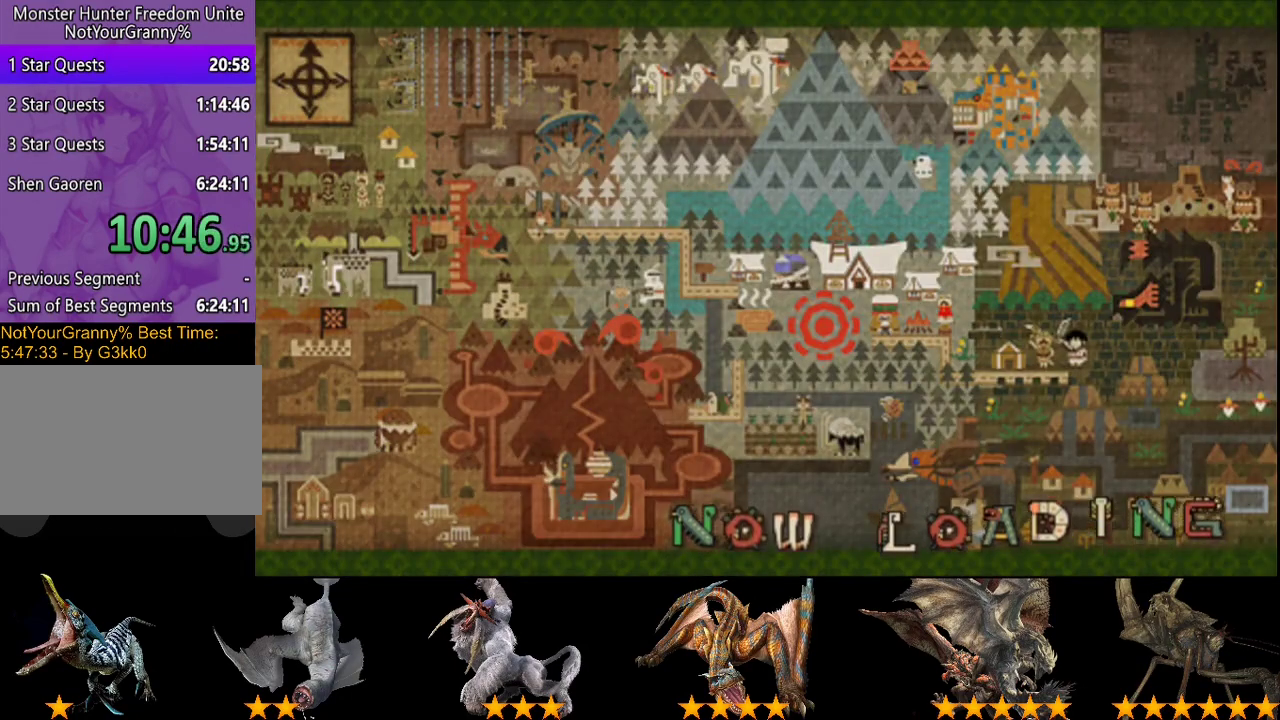
{"buttons": [], "left_stick": "right", "right_stick": "center", "events": []}
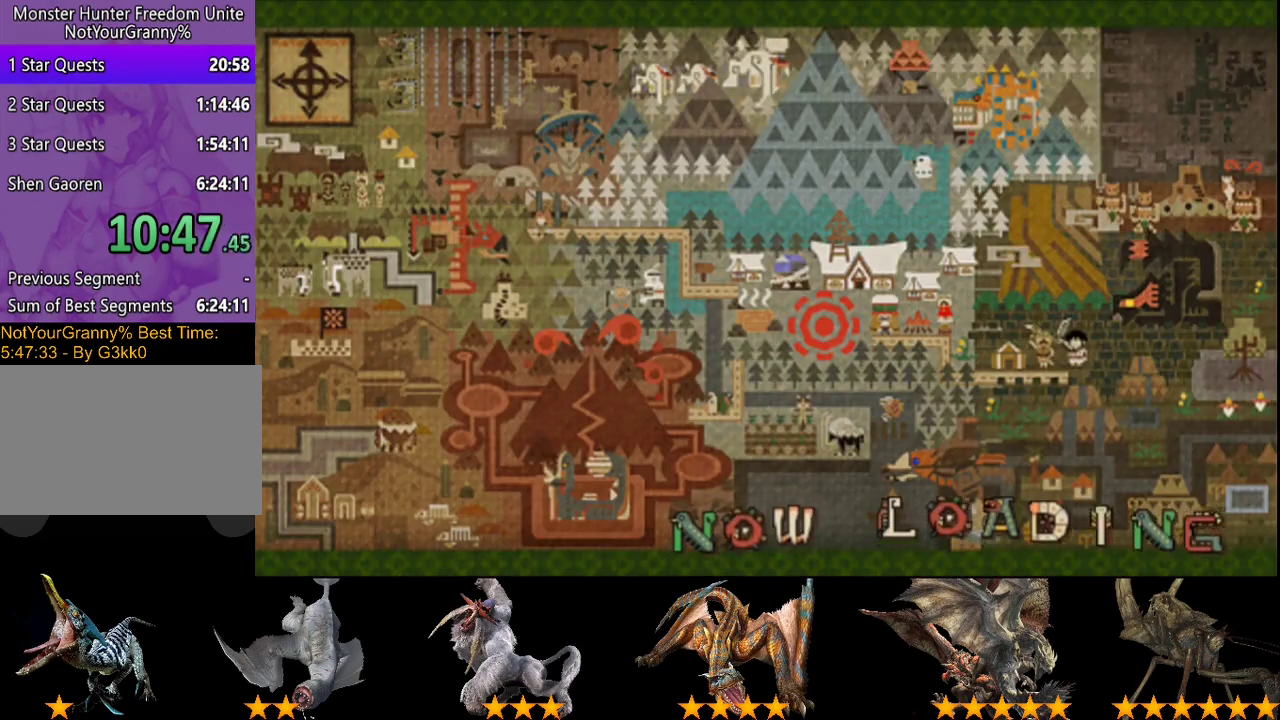
{"buttons": [], "left_stick": "right", "right_stick": "center", "events": []}
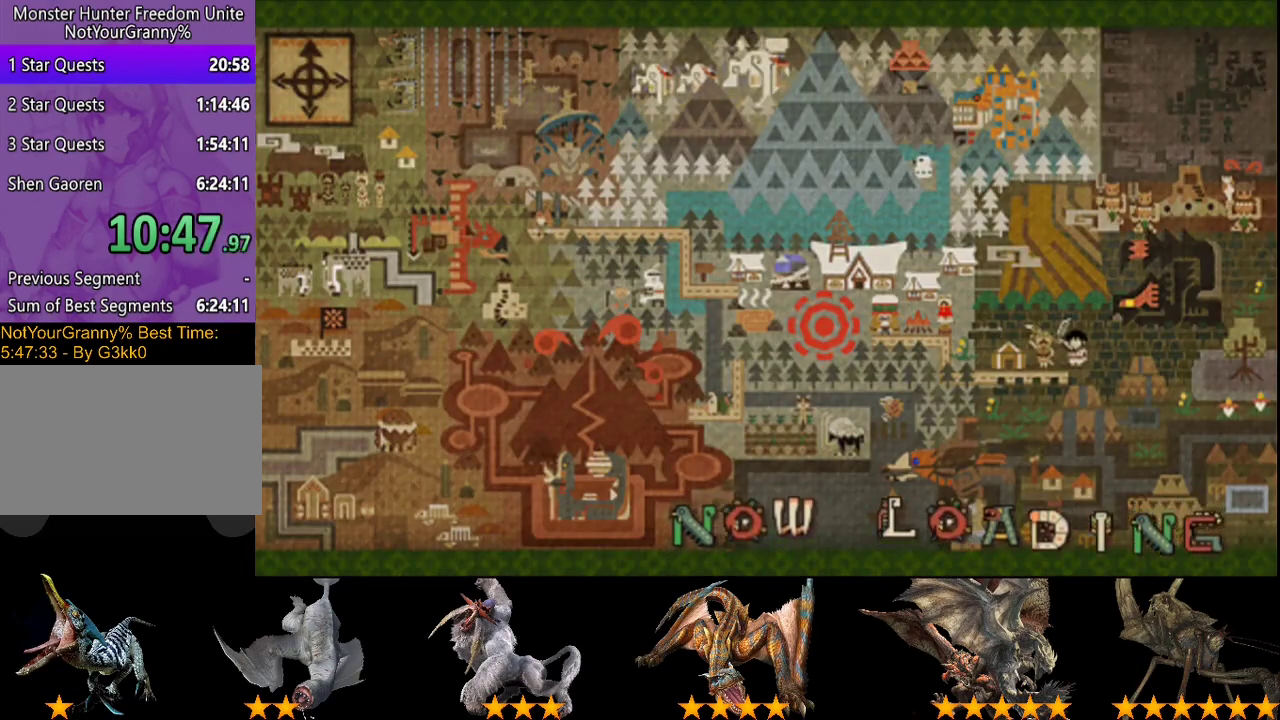
{"buttons": [], "left_stick": "right", "right_stick": "center", "events": []}
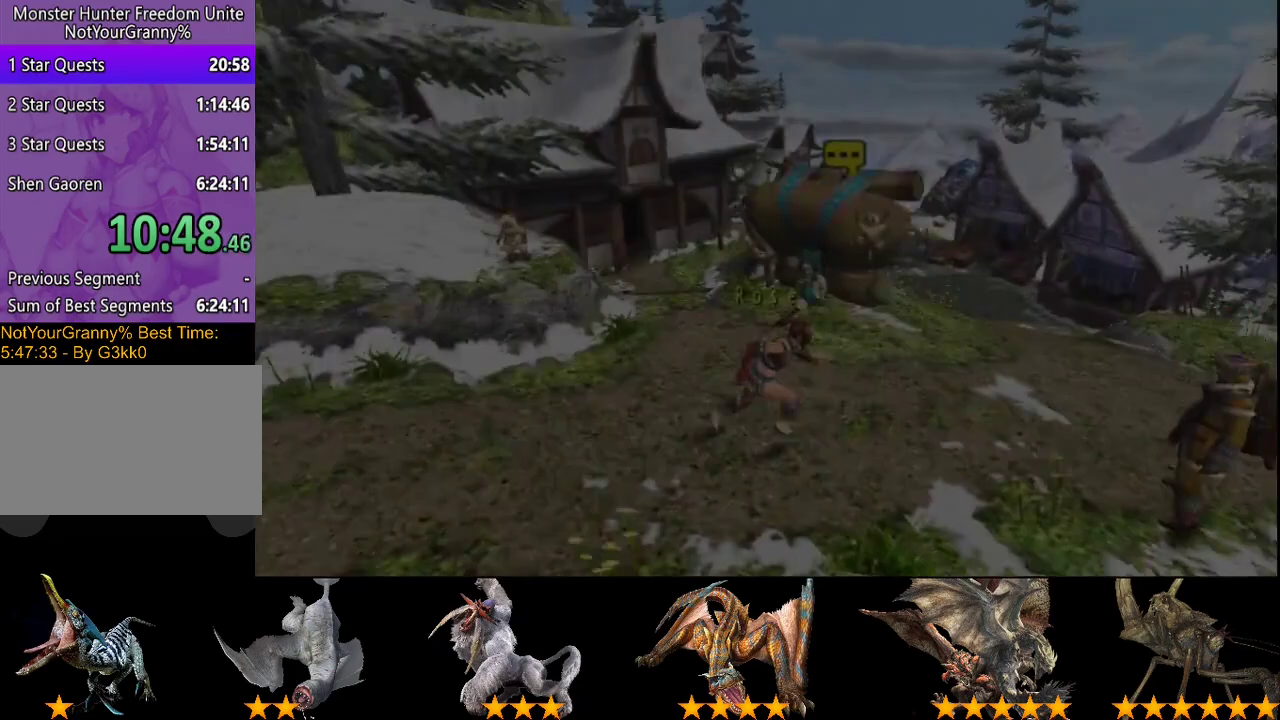
{"buttons": [], "left_stick": "right", "right_stick": "center", "events": []}
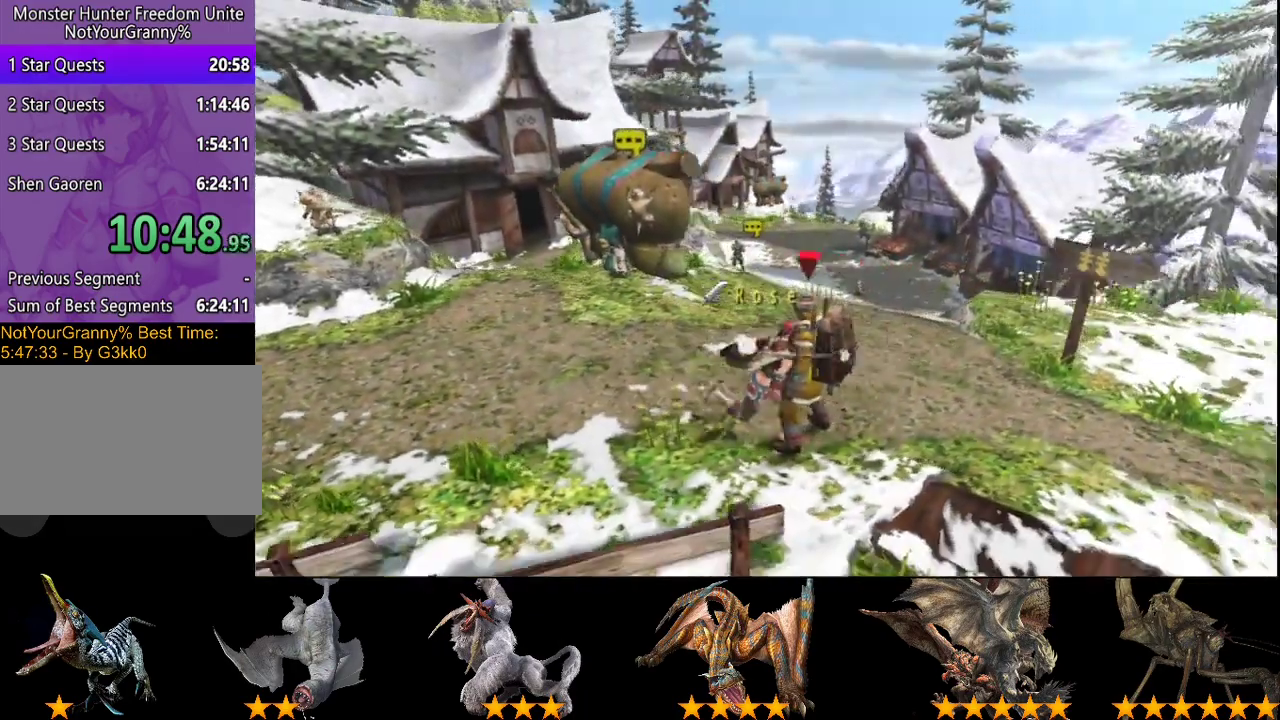
{"buttons": ["SQUARE"], "left_stick": "down-right", "right_stick": "center", "events": [[33, "left_stick", "down-right"], [367, "SQUARE", "down"], [433, "SQUARE", "up"], [500, "SQUARE", "down"]]}
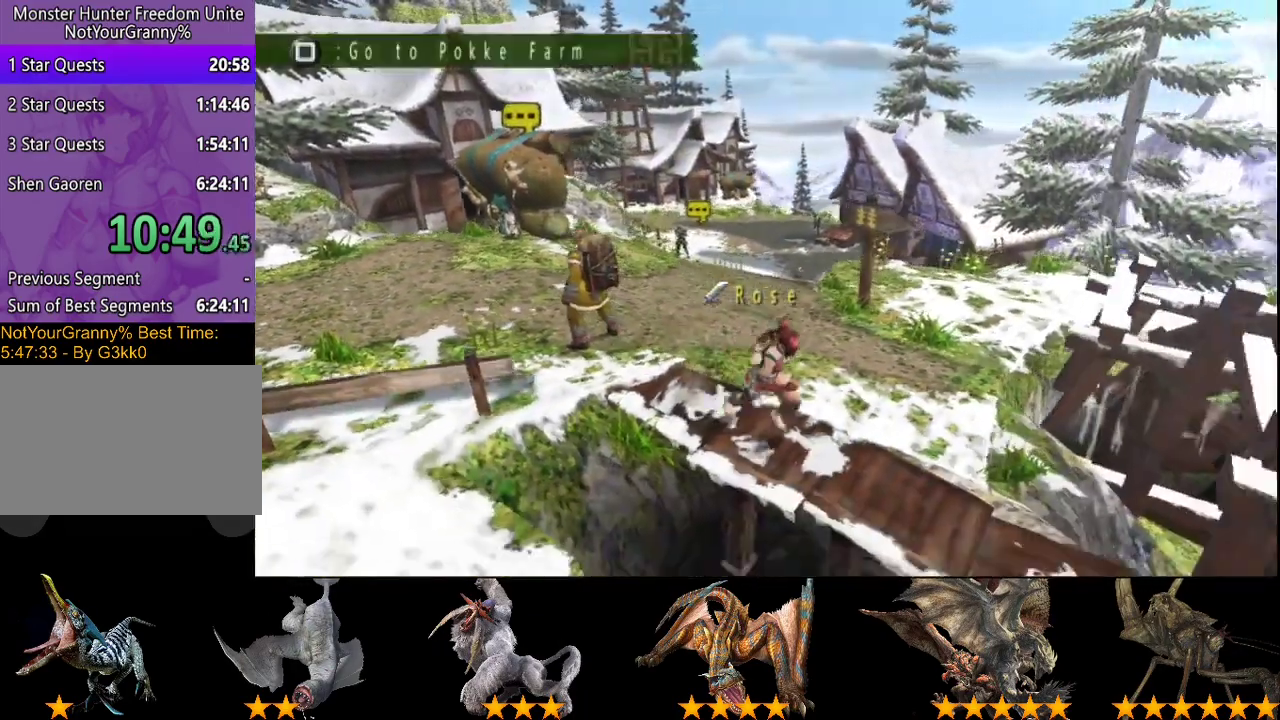
{"buttons": [], "left_stick": "down-right", "right_stick": "center", "events": [[167, "SQUARE", "up"]]}
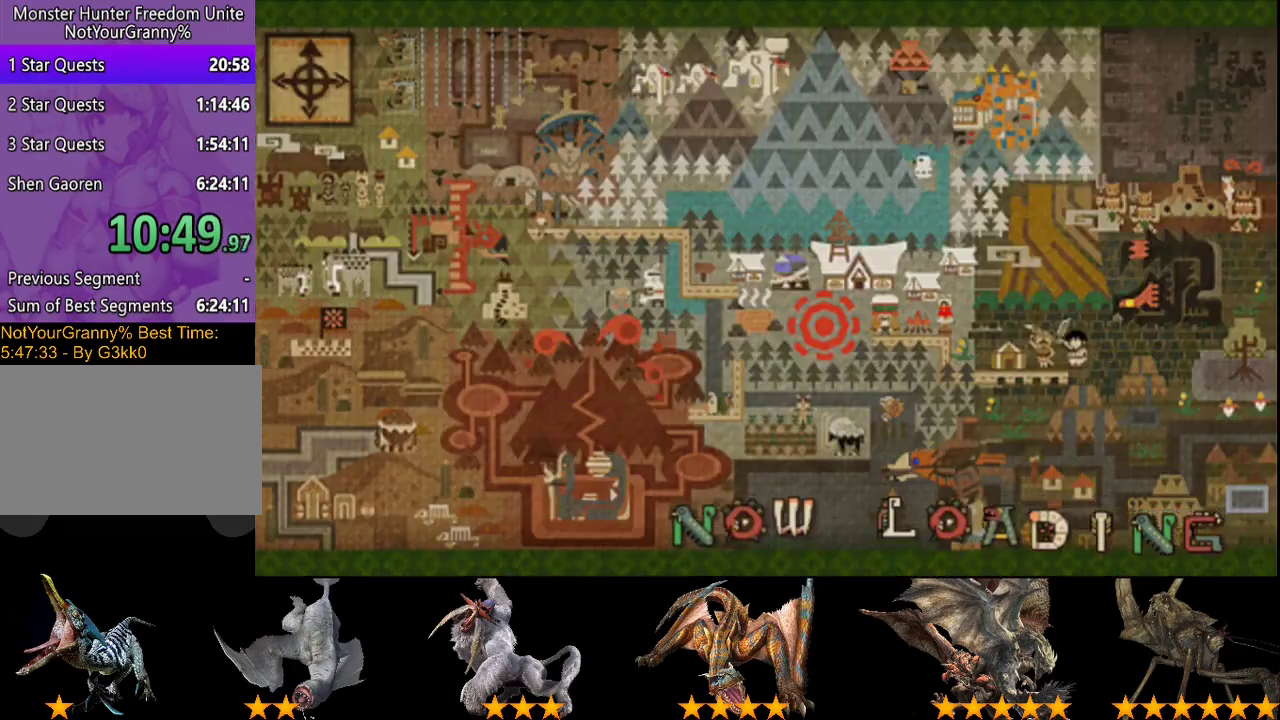
{"buttons": [], "left_stick": "center", "right_stick": "center", "events": [[250, "left_stick", "center"]]}
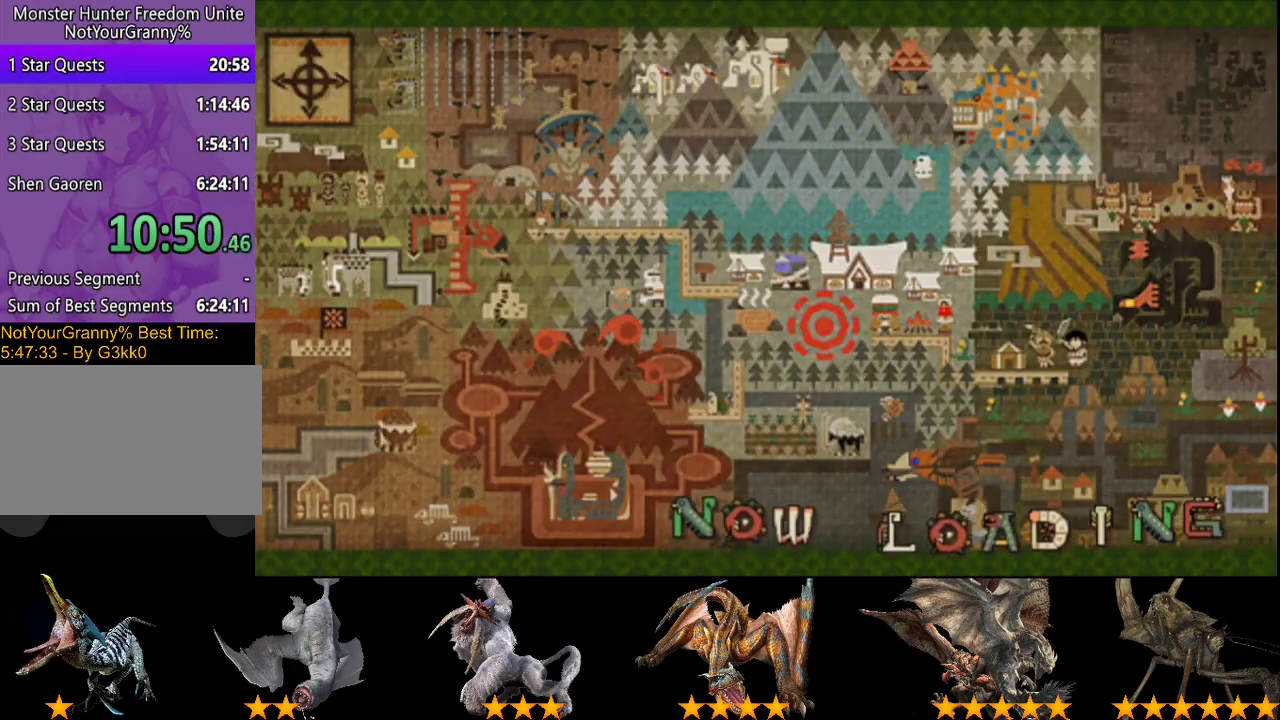
{"buttons": [], "left_stick": "right", "right_stick": "center", "events": [[317, "left_stick", "right"]]}
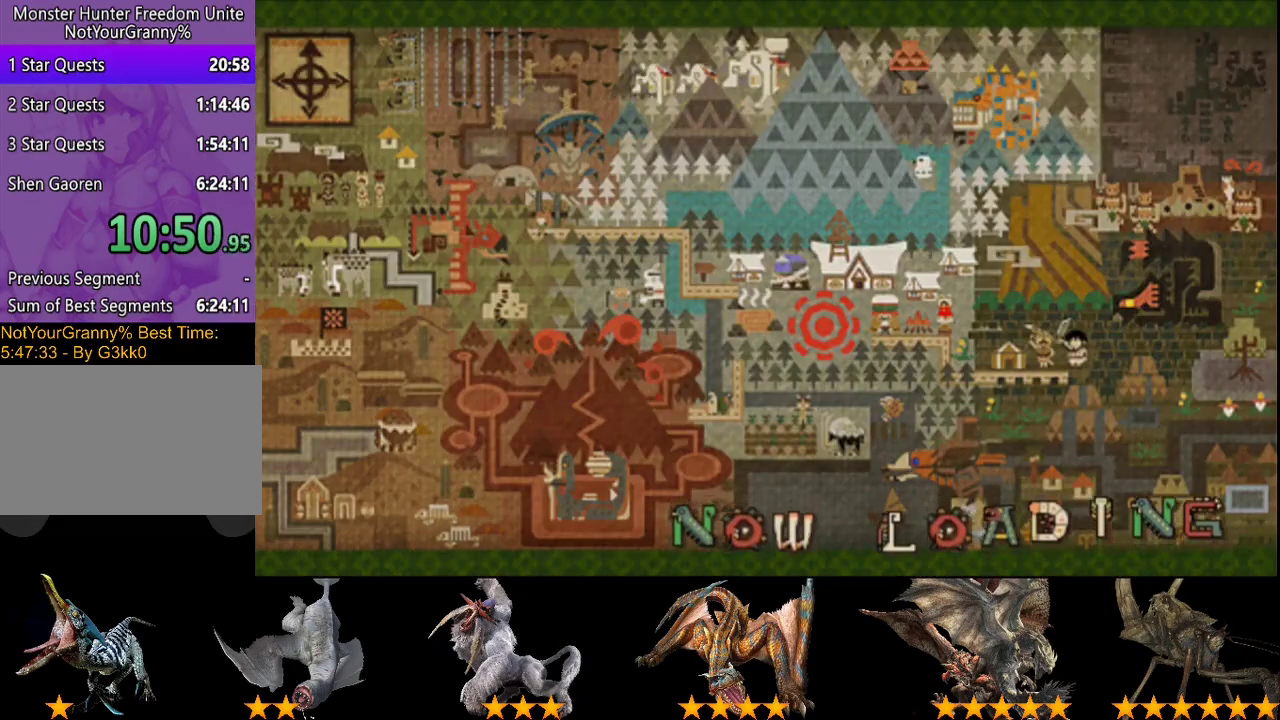
{"buttons": [], "left_stick": "up-right", "right_stick": "center", "events": [[33, "left_stick", "up-right"]]}
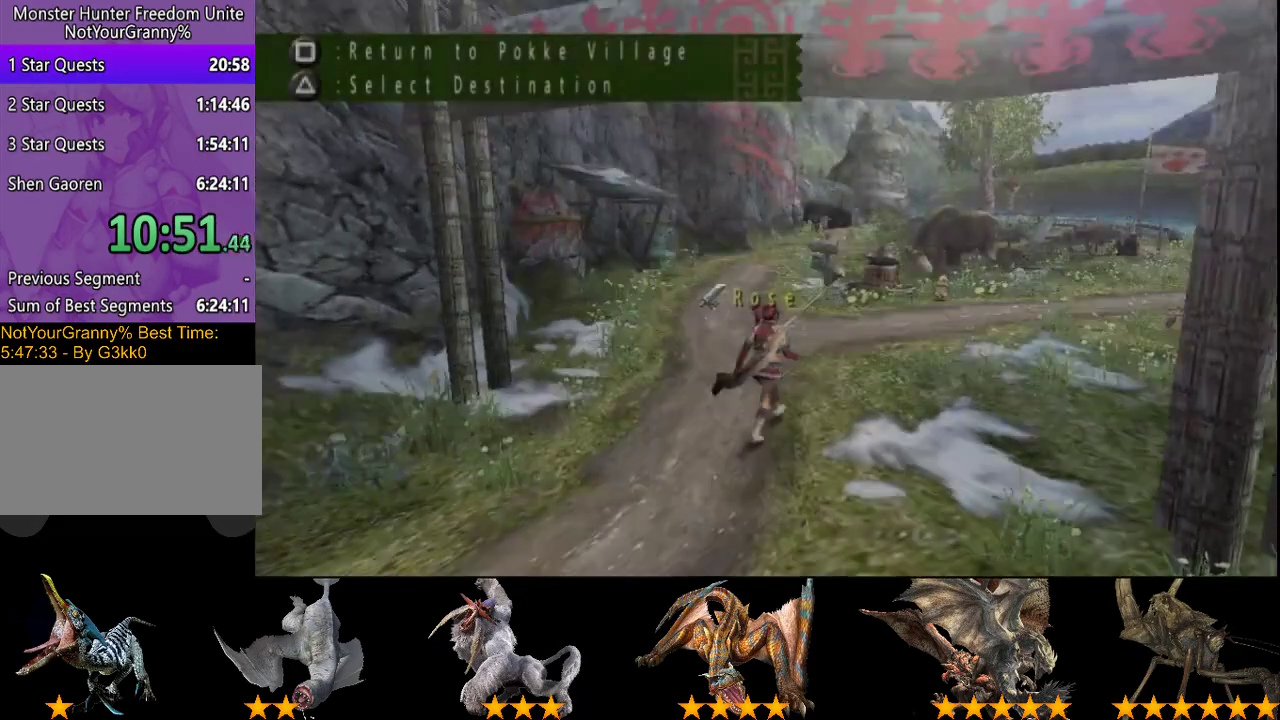
{"buttons": [], "left_stick": "up", "right_stick": "center", "events": [[100, "left_stick", "up"]]}
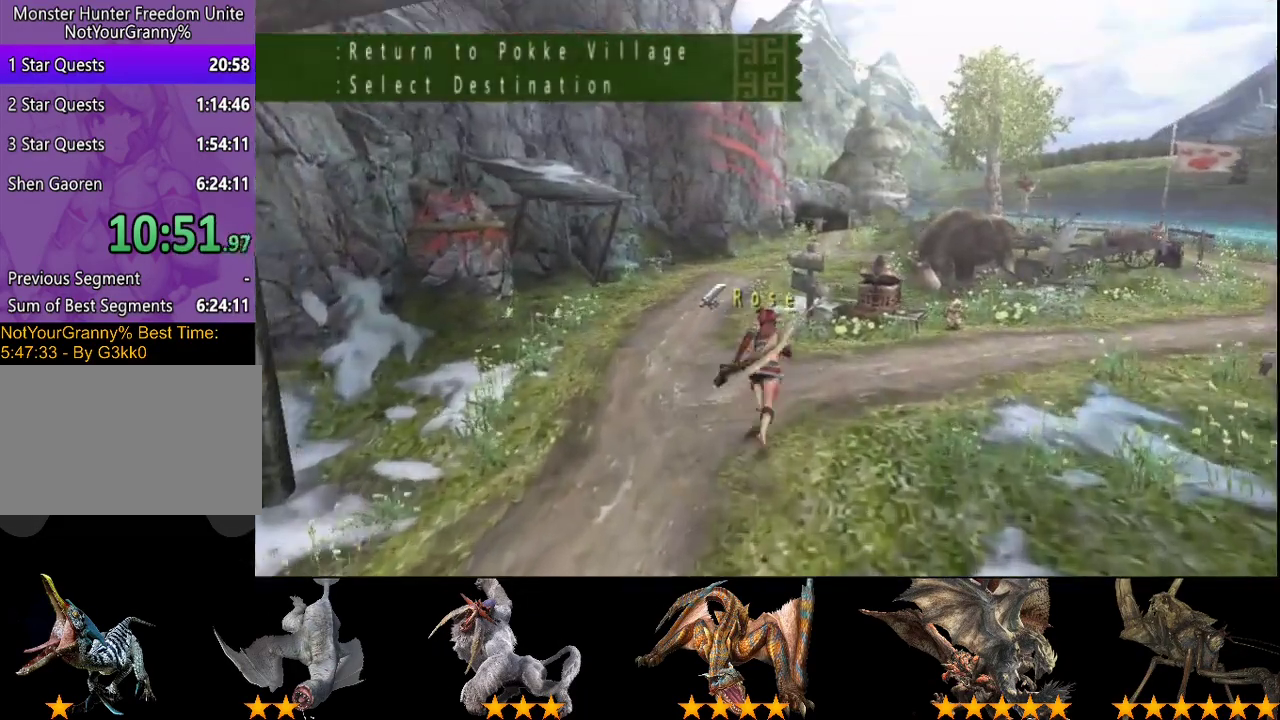
{"buttons": [], "left_stick": "up", "right_stick": "center", "events": []}
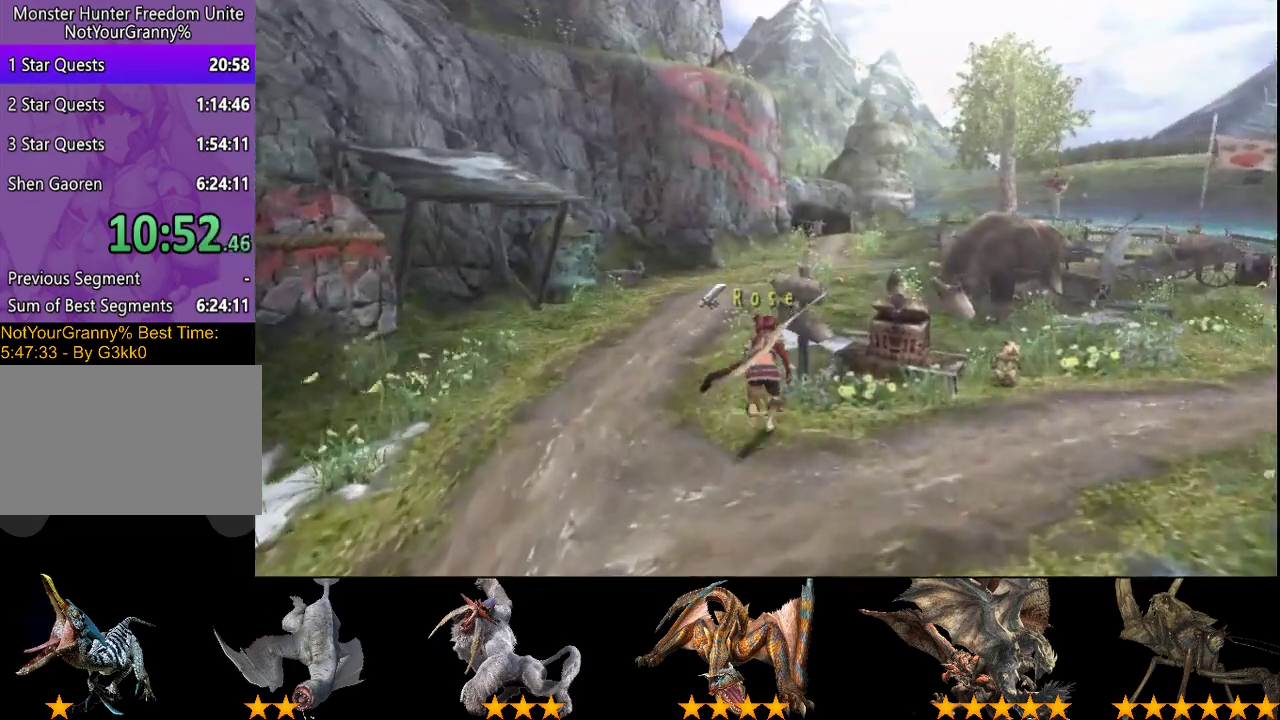
{"buttons": [], "left_stick": "up", "right_stick": "center", "events": []}
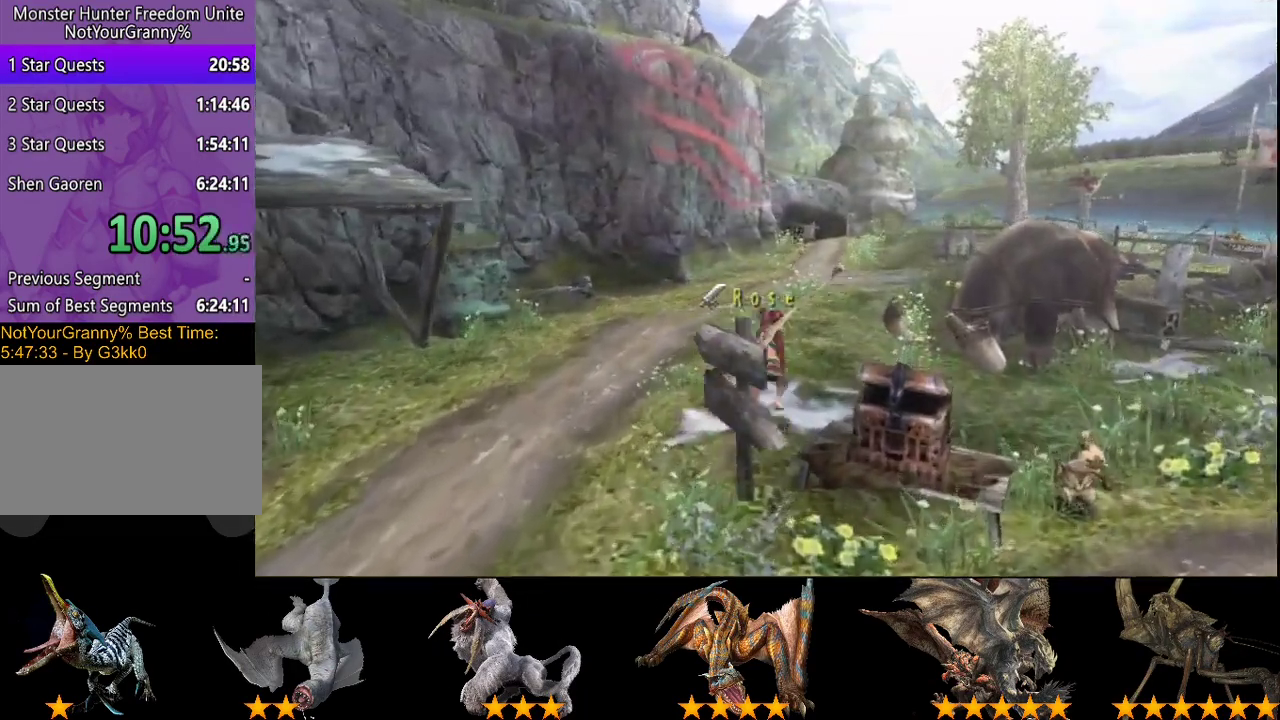
{"buttons": [], "left_stick": "up-right", "right_stick": "center", "events": [[367, "left_stick", "up-right"]]}
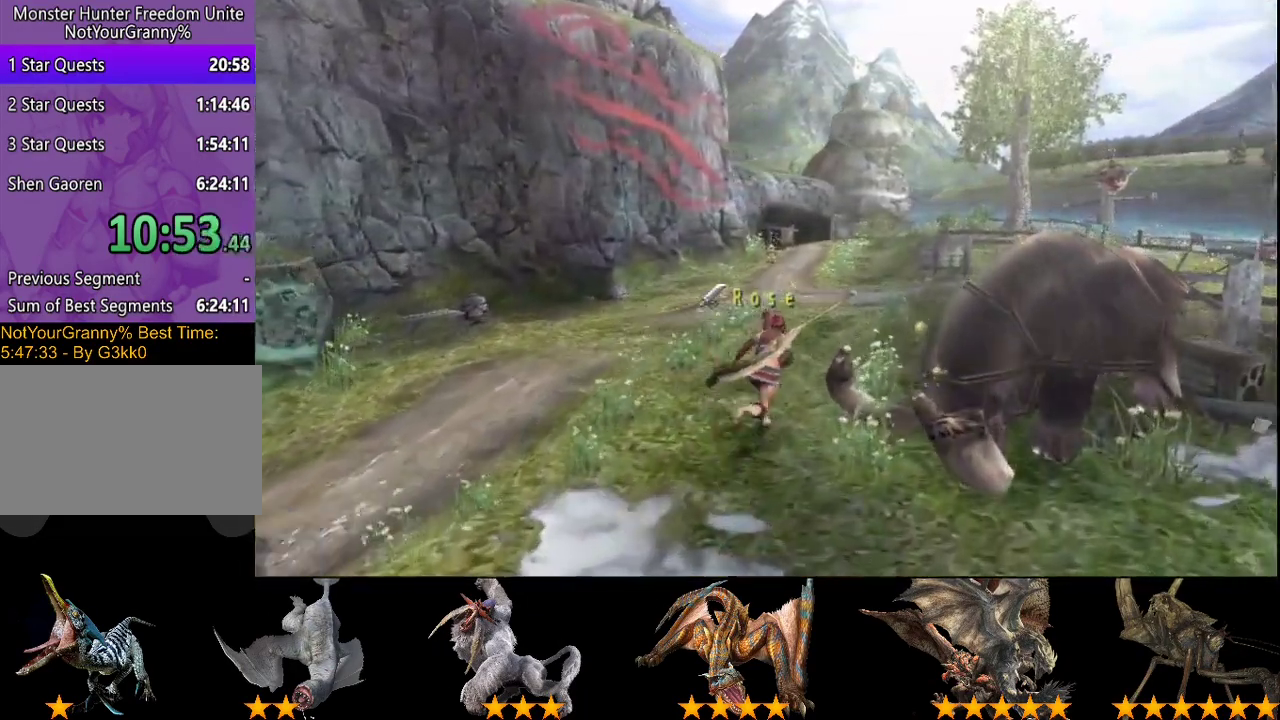
{"buttons": [], "left_stick": "up-right", "right_stick": "center", "events": []}
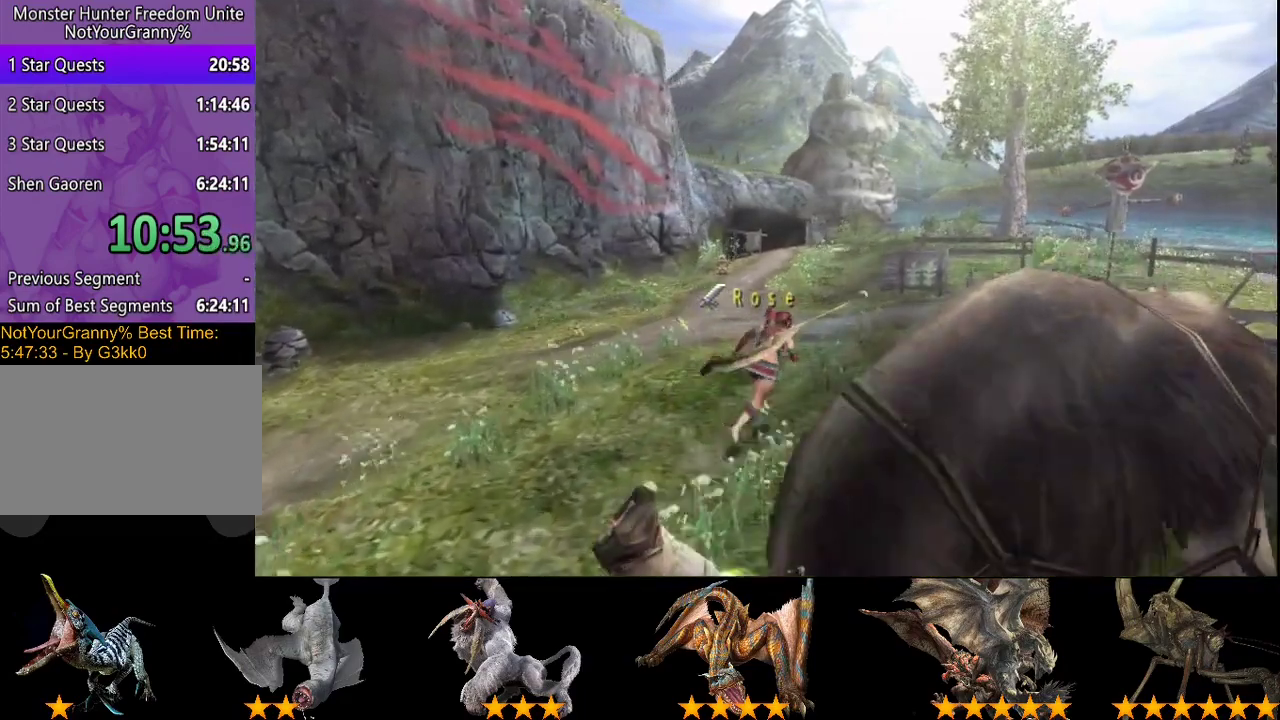
{"buttons": [], "left_stick": "up-right", "right_stick": "center", "events": []}
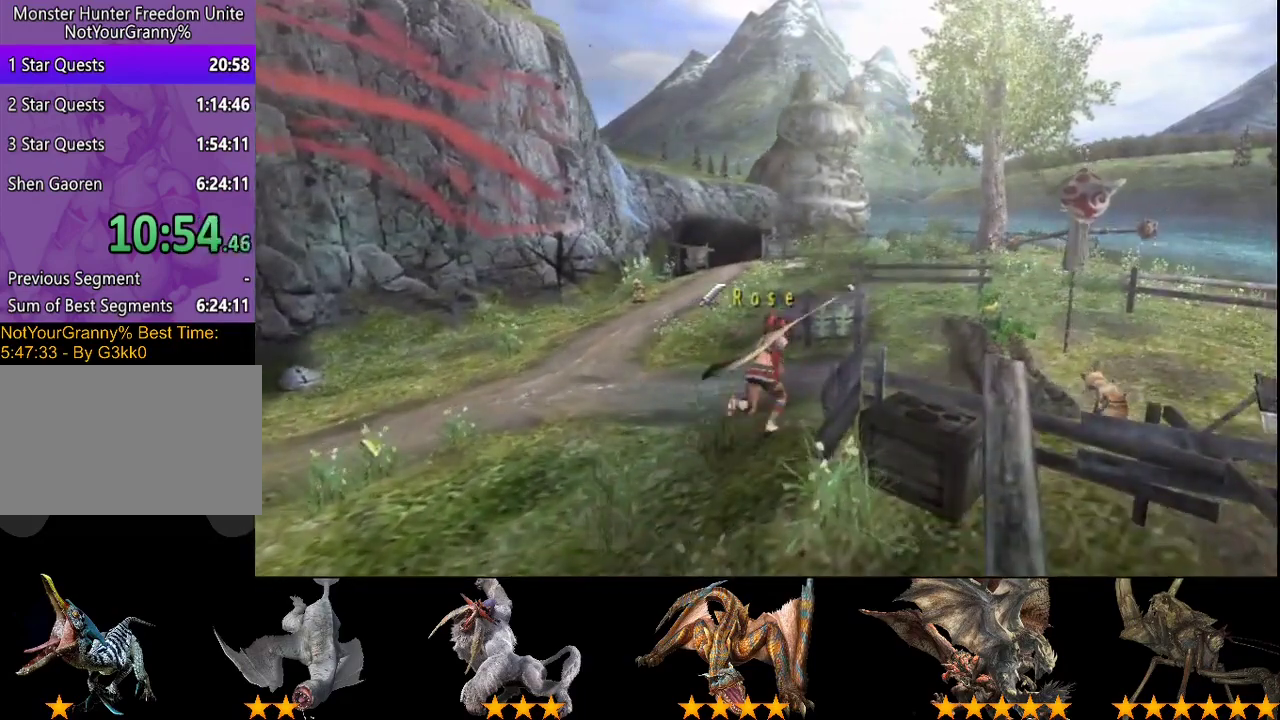
{"buttons": [], "left_stick": "down-right", "right_stick": "center", "events": [[367, "left_stick", "right"], [433, "SQUARE", "down"], [467, "left_stick", "down-right"], [500, "SQUARE", "up"]]}
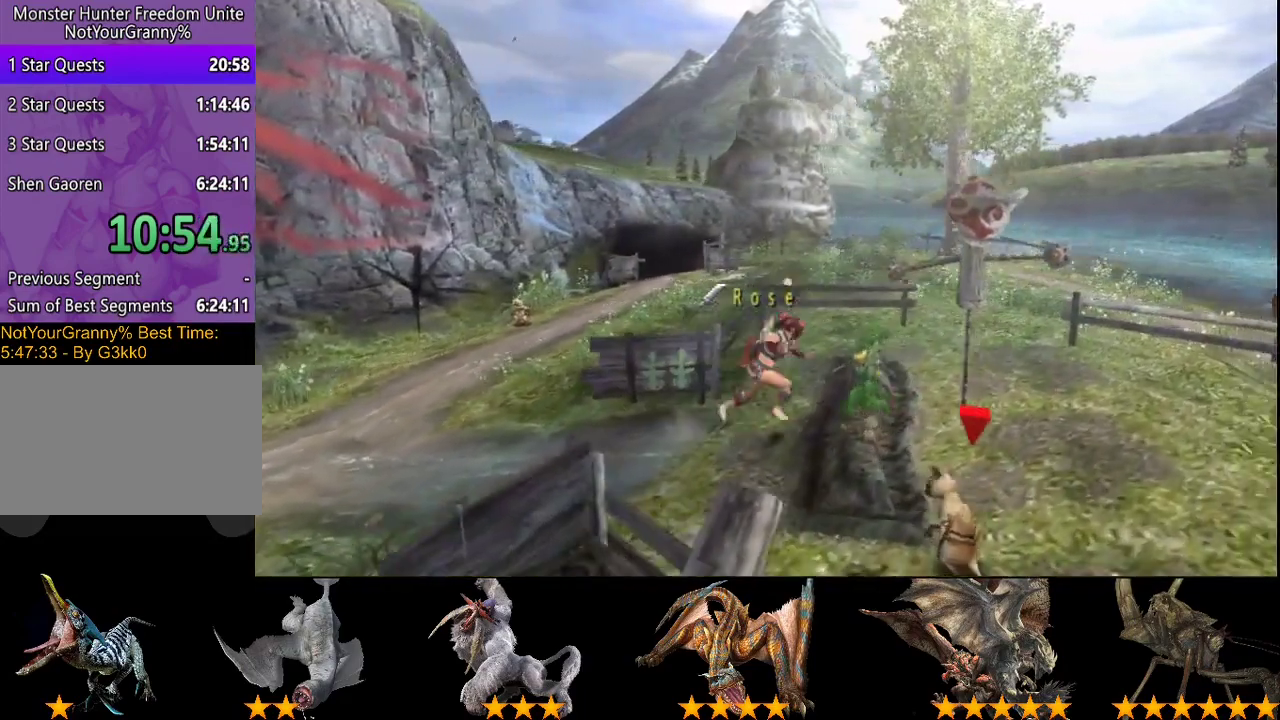
{"buttons": [], "left_stick": "center", "right_stick": "center", "events": [[167, "SQUARE", "down"], [167, "left_stick", "center"], [233, "SQUARE", "up"]]}
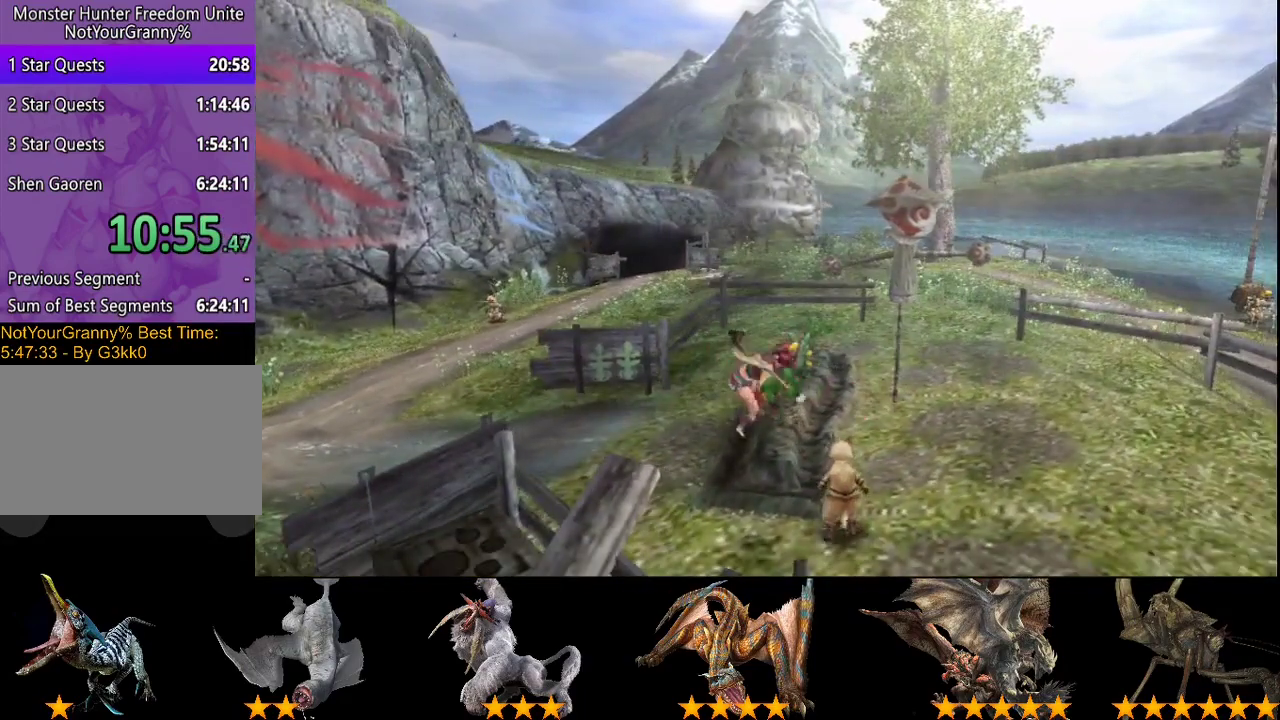
{"buttons": [], "left_stick": "center", "right_stick": "center", "events": []}
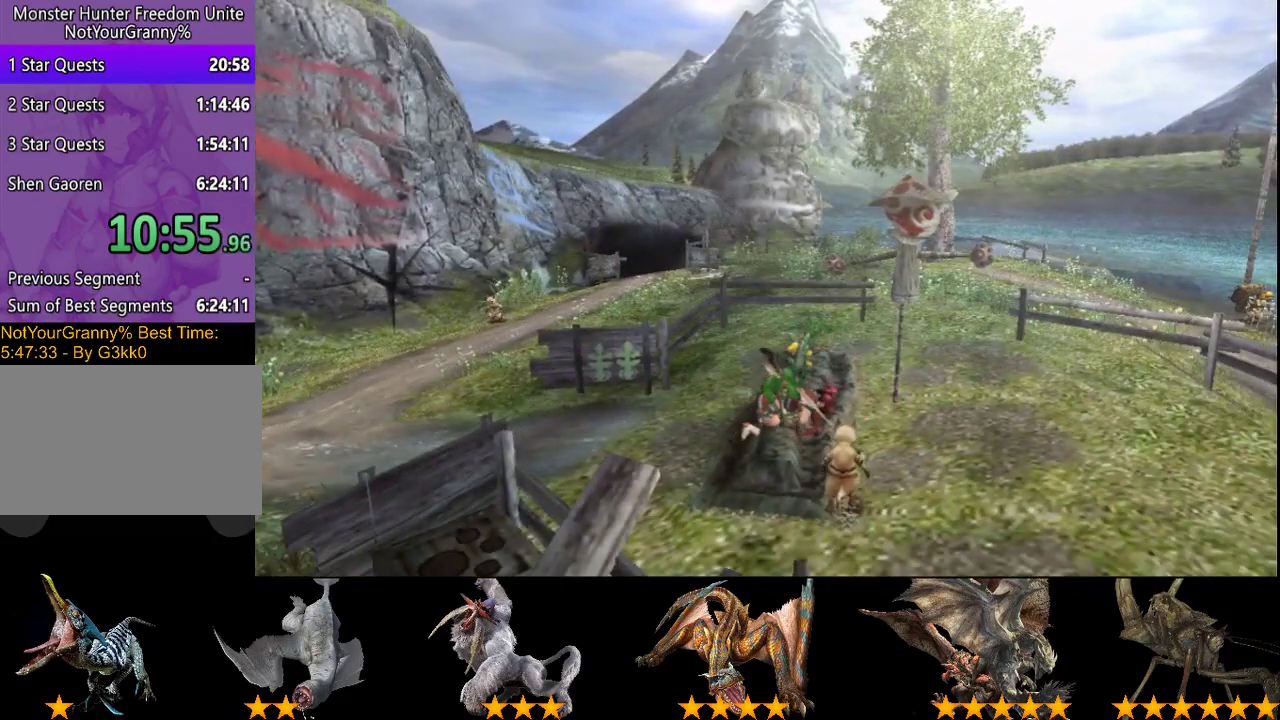
{"buttons": [], "left_stick": "center", "right_stick": "center", "events": []}
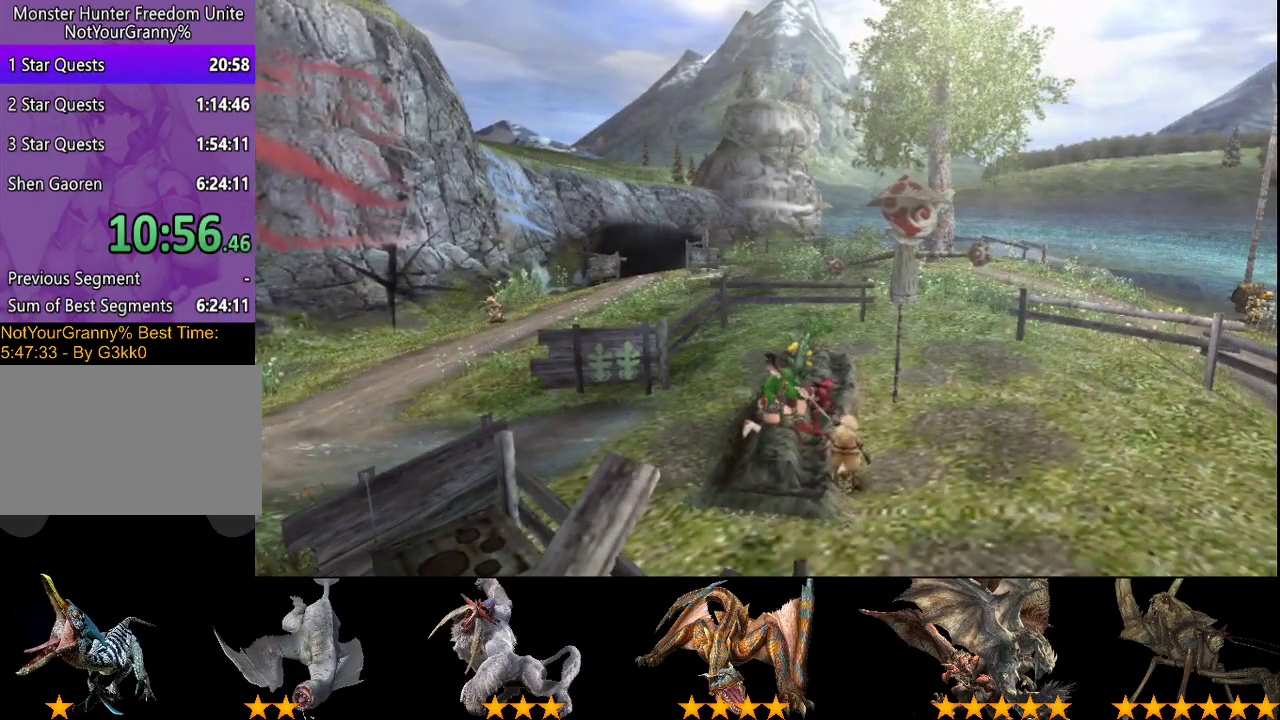
{"buttons": [], "left_stick": "center", "right_stick": "center", "events": []}
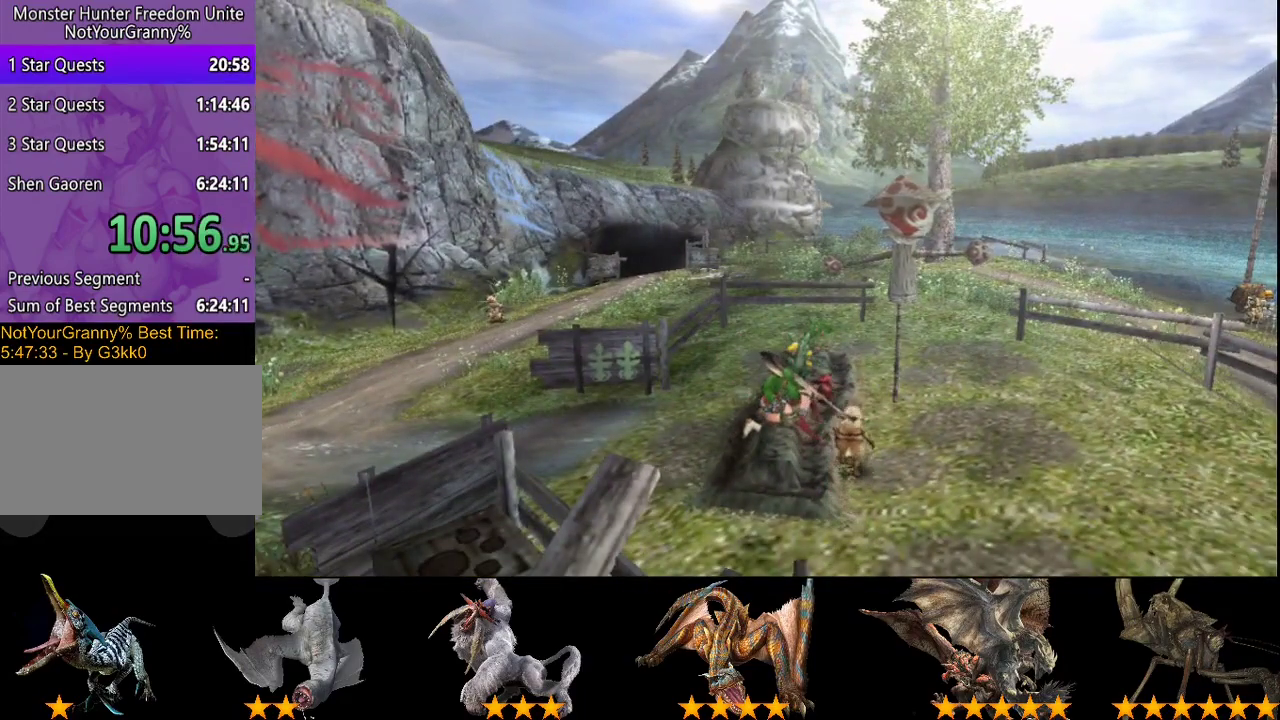
{"buttons": [], "left_stick": "center", "right_stick": "center", "events": []}